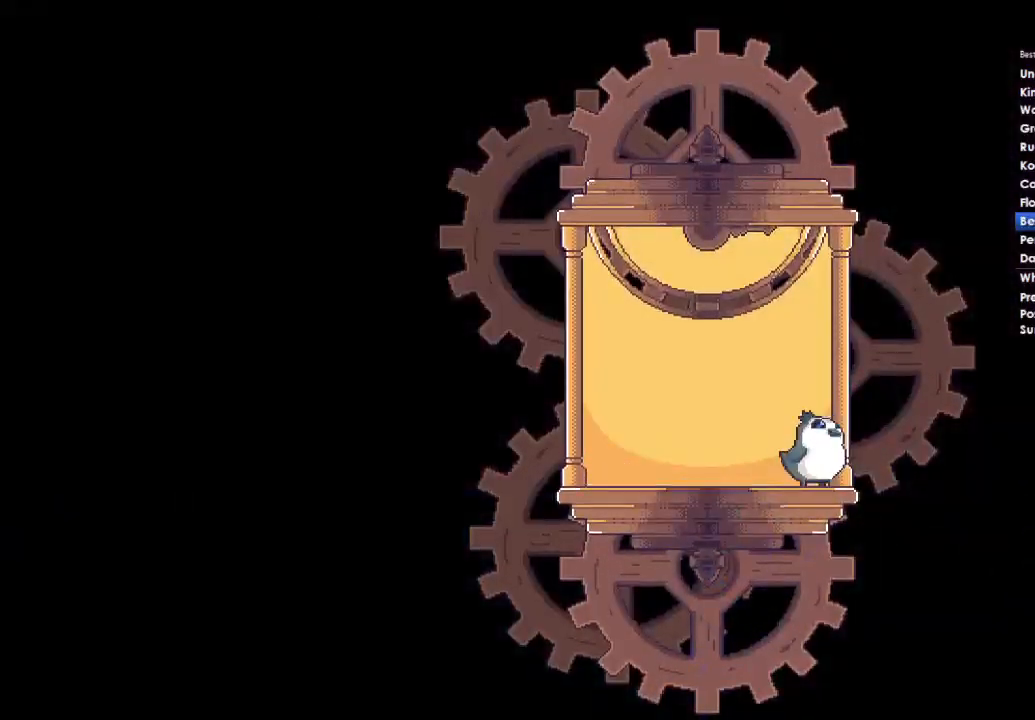
Gameplay with a controller (Xbox layout); each line is a JSON object with the inputs held at the frame after it. "button_events" lists button changes between this image and that frame as [ms after this image, input, new state], when the widget could be followed in between (sticks are given only as held states).
{"buttons": [], "left_stick": "center", "right_stick": "center", "button_events": []}
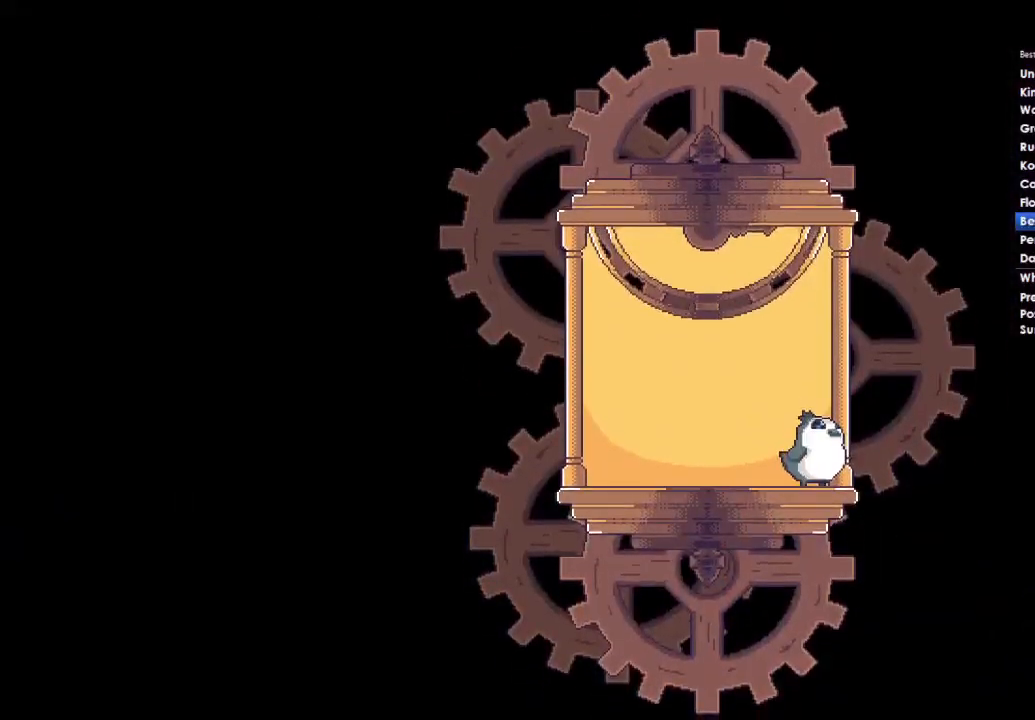
{"buttons": [], "left_stick": "left", "right_stick": "center", "button_events": []}
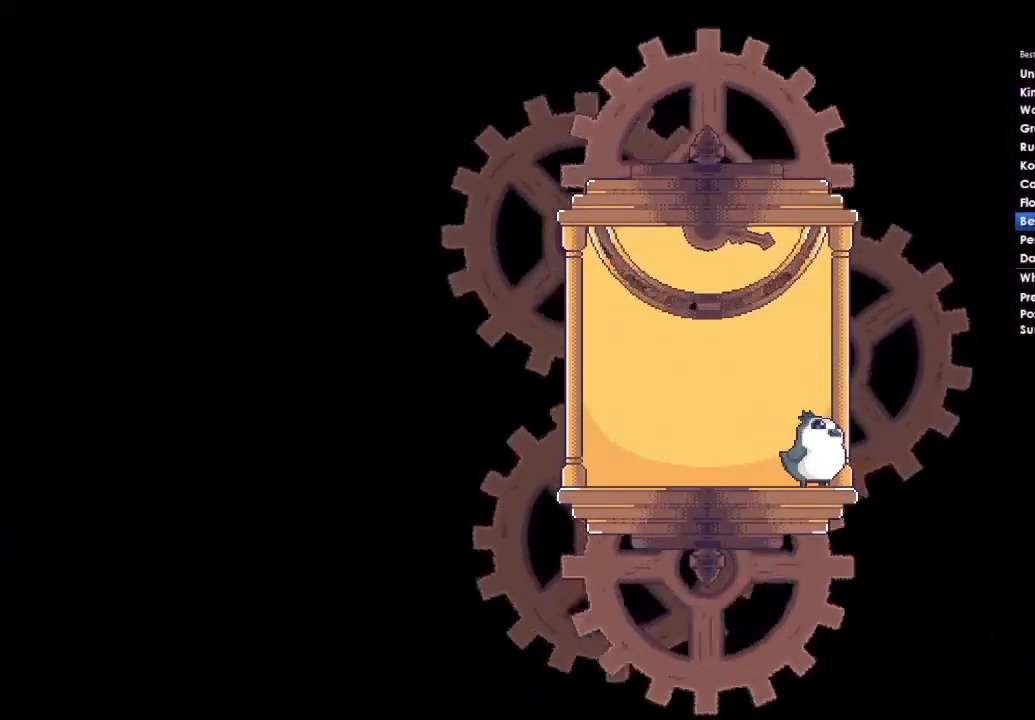
{"buttons": [], "left_stick": "left", "right_stick": "center", "button_events": []}
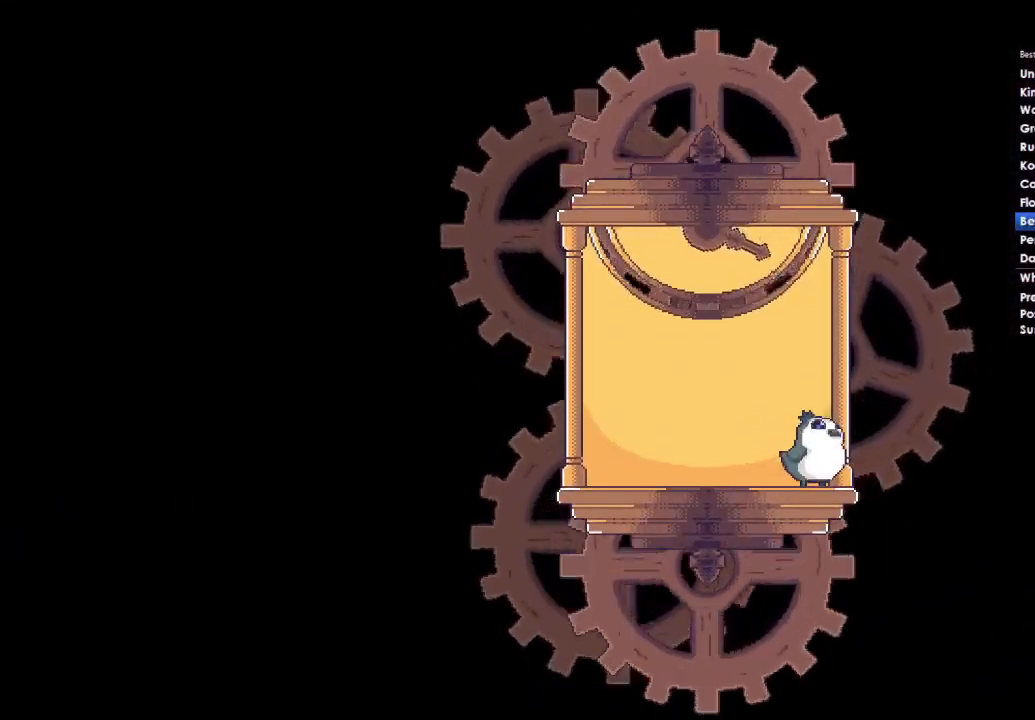
{"buttons": [], "left_stick": "down-left", "right_stick": "center", "button_events": []}
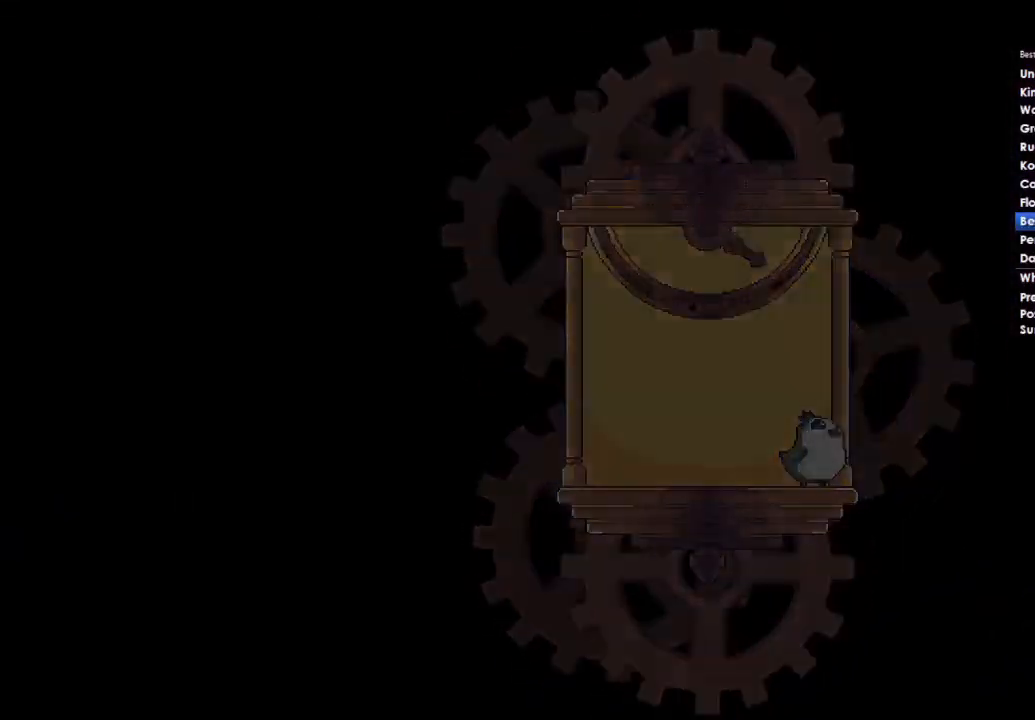
{"buttons": [], "left_stick": "left", "right_stick": "center", "button_events": []}
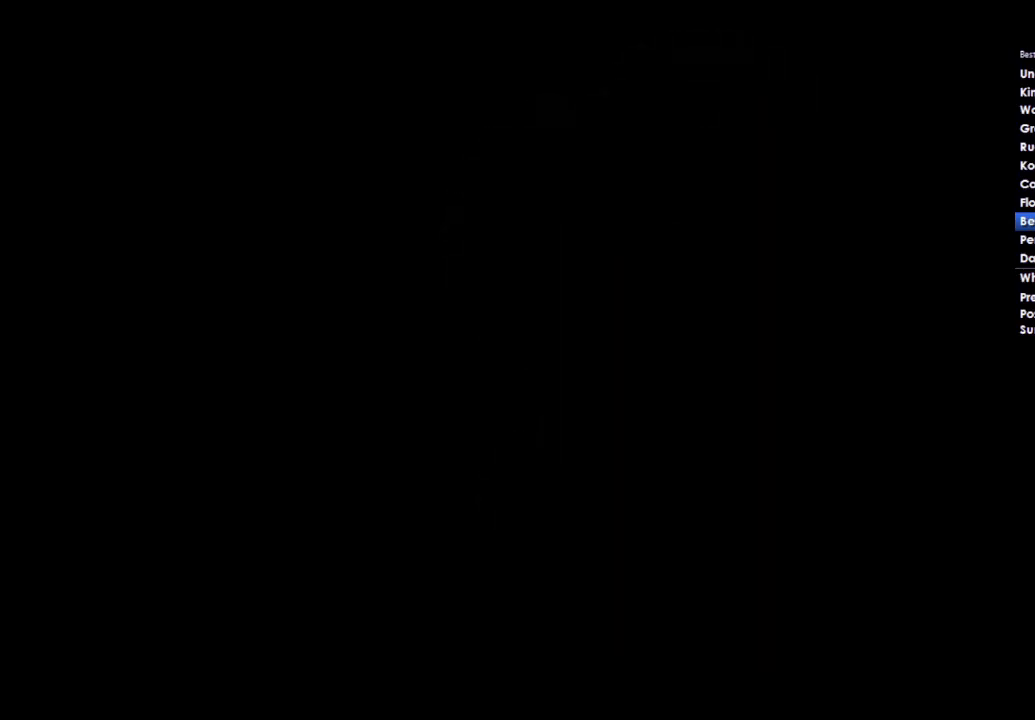
{"buttons": [], "left_stick": "left", "right_stick": "center", "button_events": []}
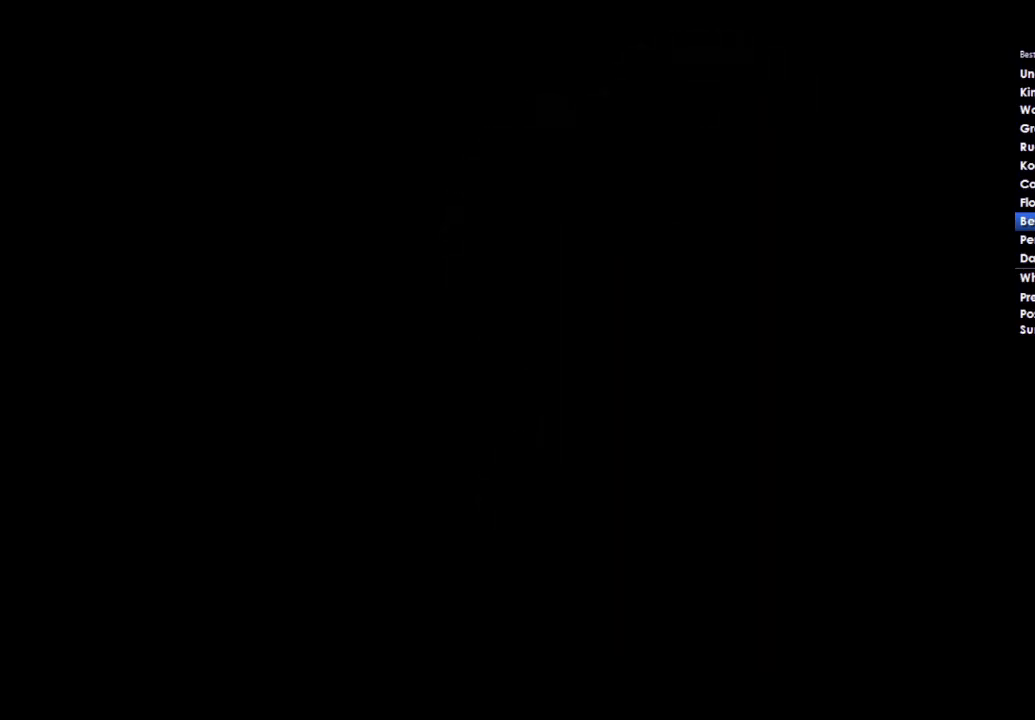
{"buttons": [], "left_stick": "left", "right_stick": "center", "button_events": []}
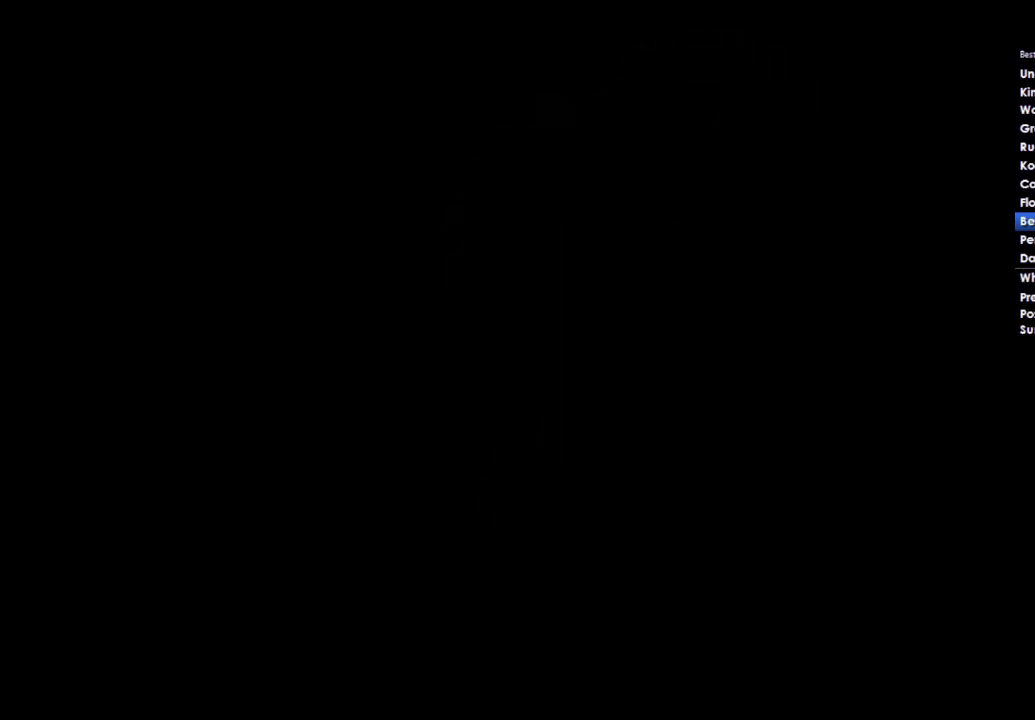
{"buttons": [], "left_stick": "left", "right_stick": "center", "button_events": []}
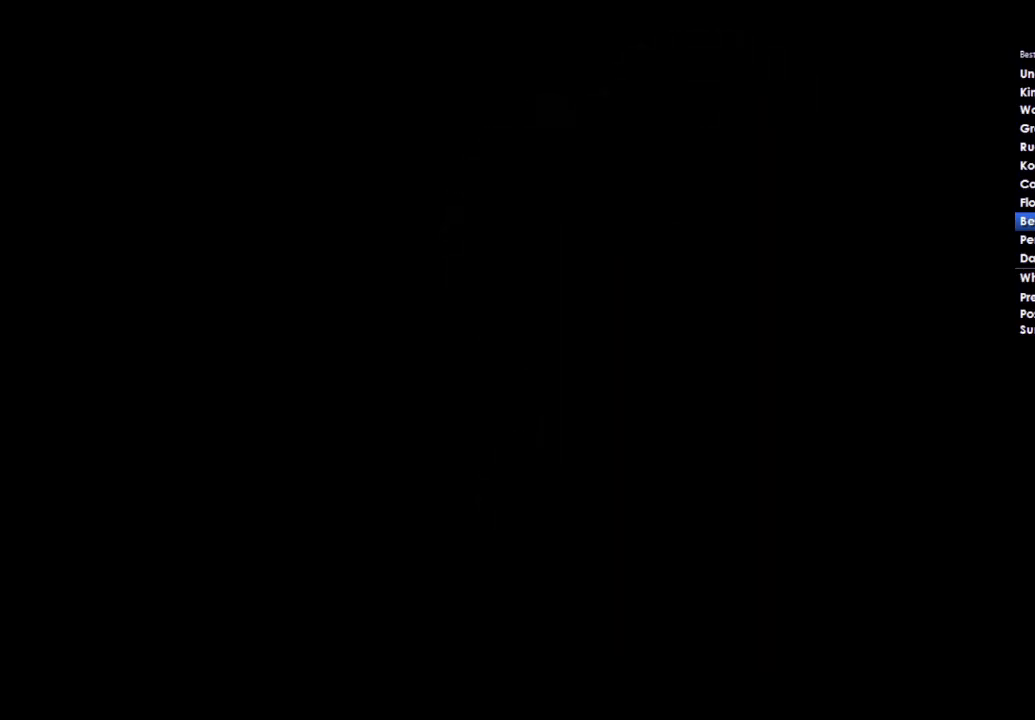
{"buttons": [], "left_stick": "left", "right_stick": "center", "button_events": []}
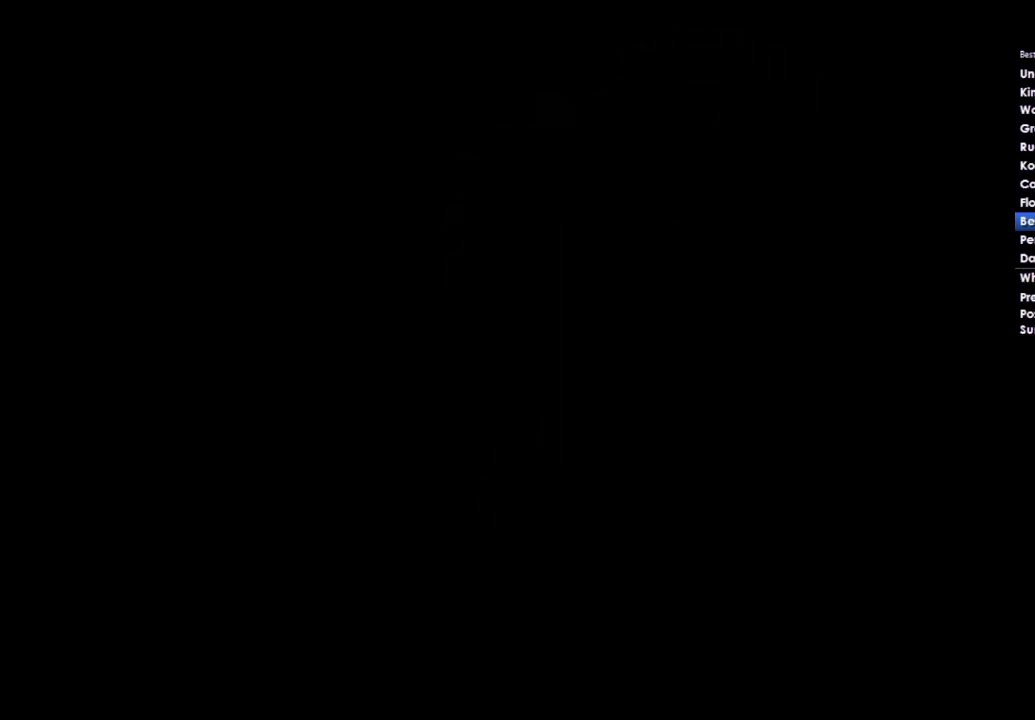
{"buttons": [], "left_stick": "left", "right_stick": "center", "button_events": []}
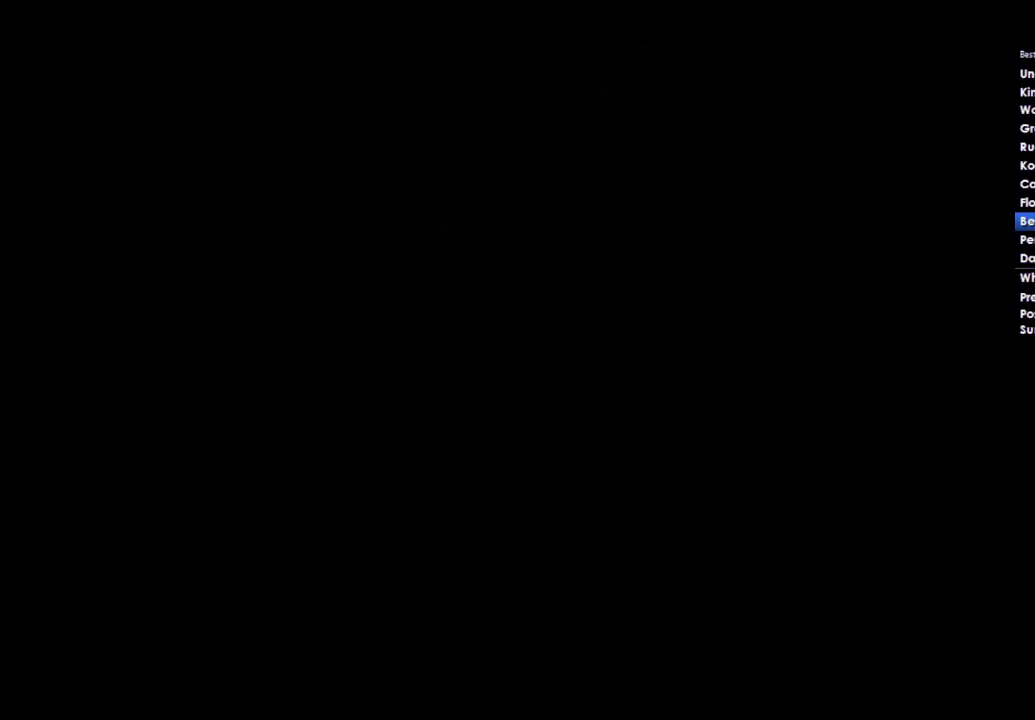
{"buttons": [], "left_stick": "left", "right_stick": "center", "button_events": []}
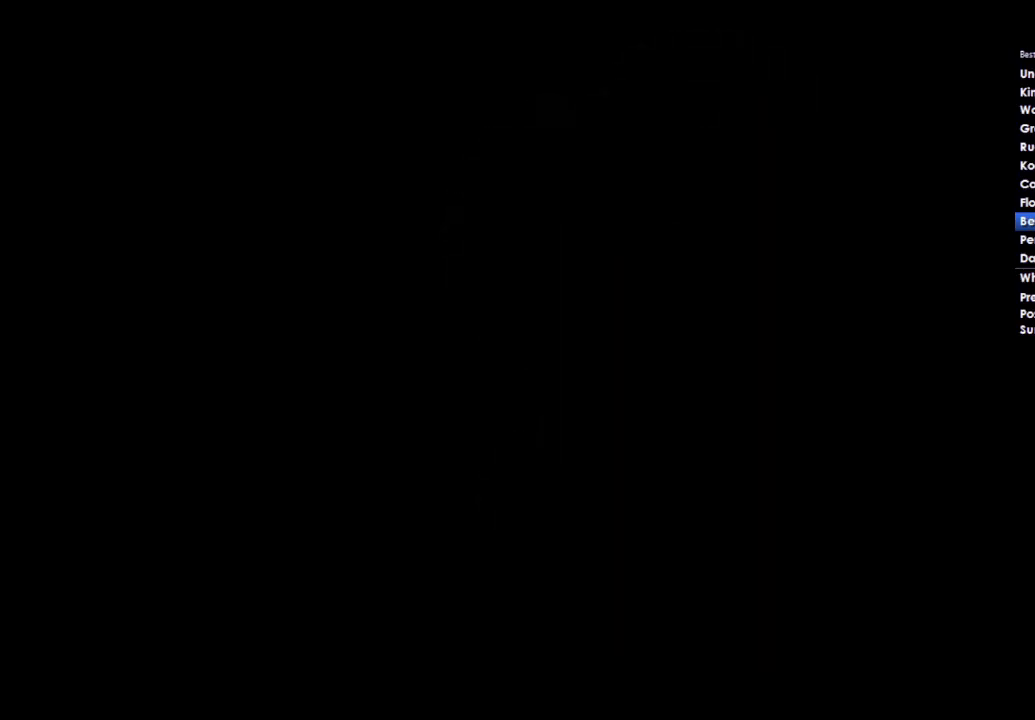
{"buttons": [], "left_stick": "left", "right_stick": "center", "button_events": []}
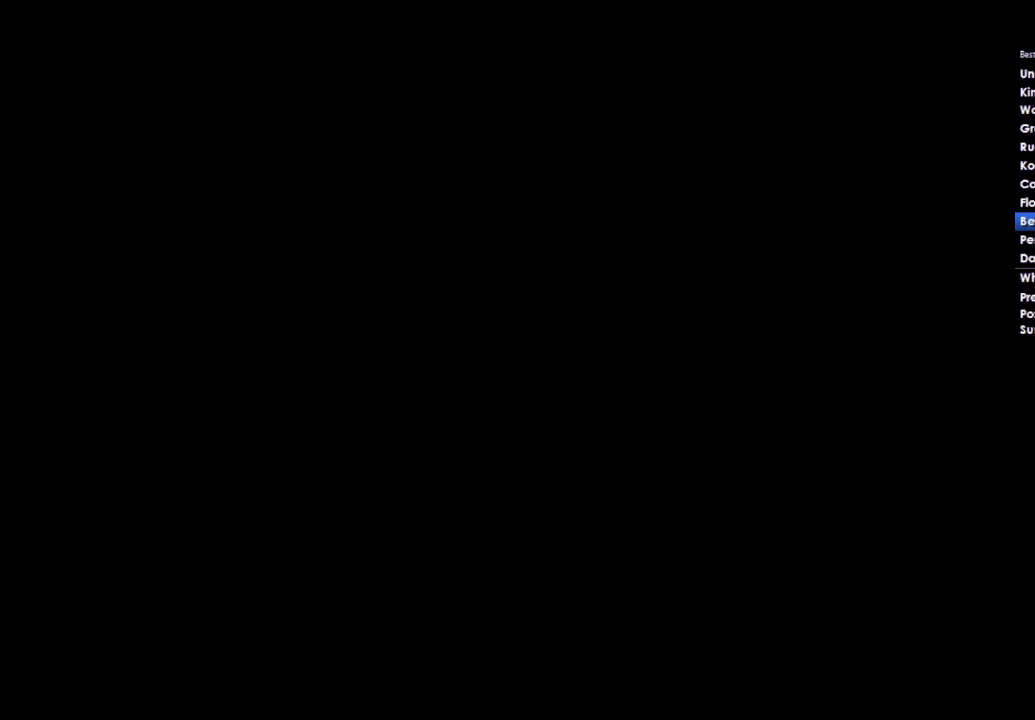
{"buttons": [], "left_stick": "left", "right_stick": "center", "button_events": []}
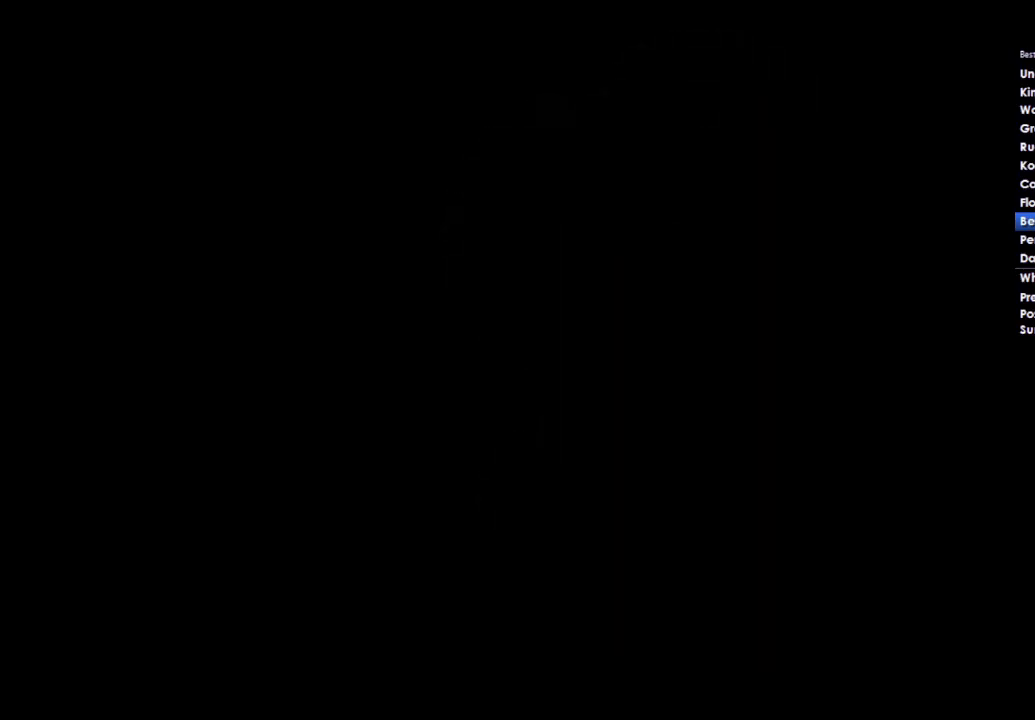
{"buttons": [], "left_stick": "left", "right_stick": "center", "button_events": []}
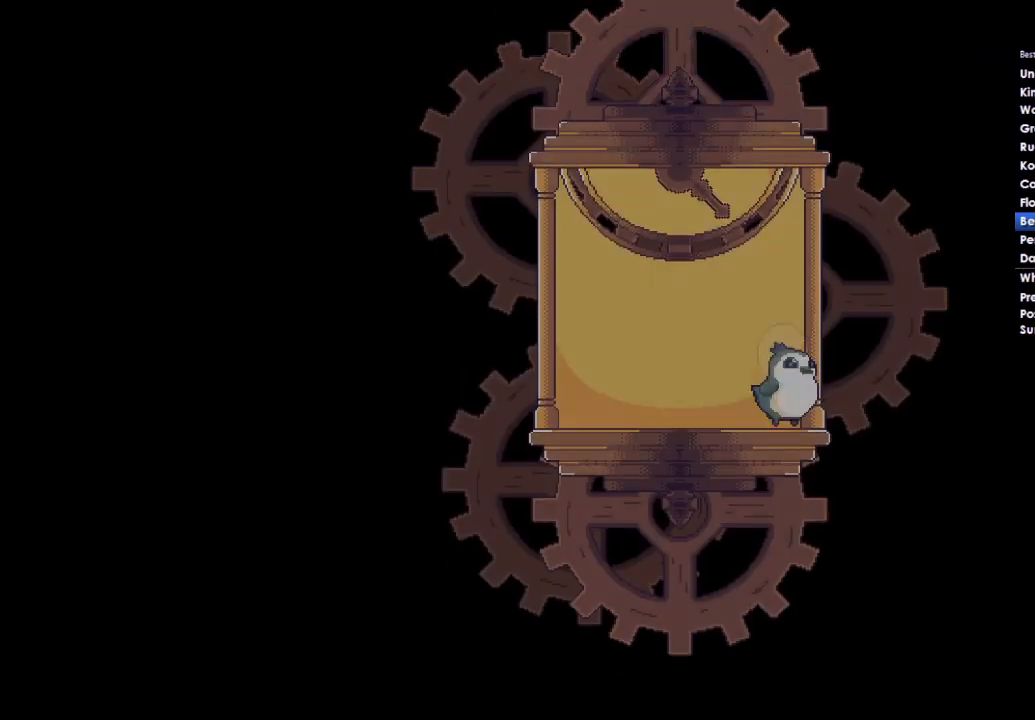
{"buttons": ["L2", "R2"], "left_stick": "left", "right_stick": "center", "button_events": [[233, "L2", "down"], [267, "R2", "down"]]}
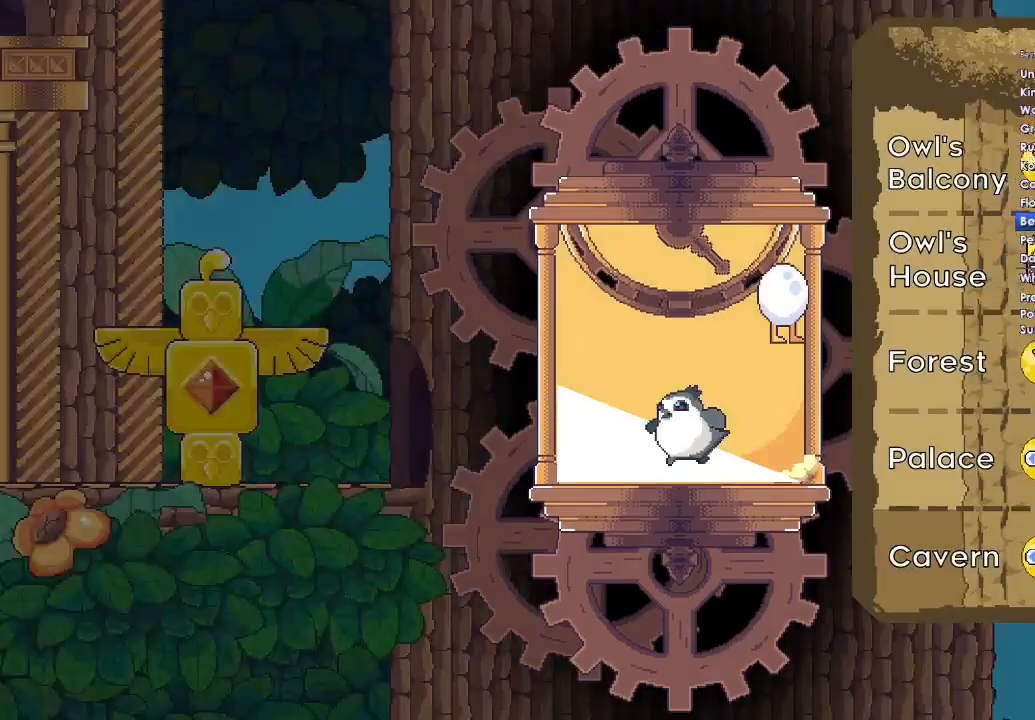
{"buttons": ["L2", "R2"], "left_stick": "left", "right_stick": "center", "button_events": [[233, "R2", "up"], [300, "L2", "up"], [433, "L2", "down"], [433, "R2", "down"]]}
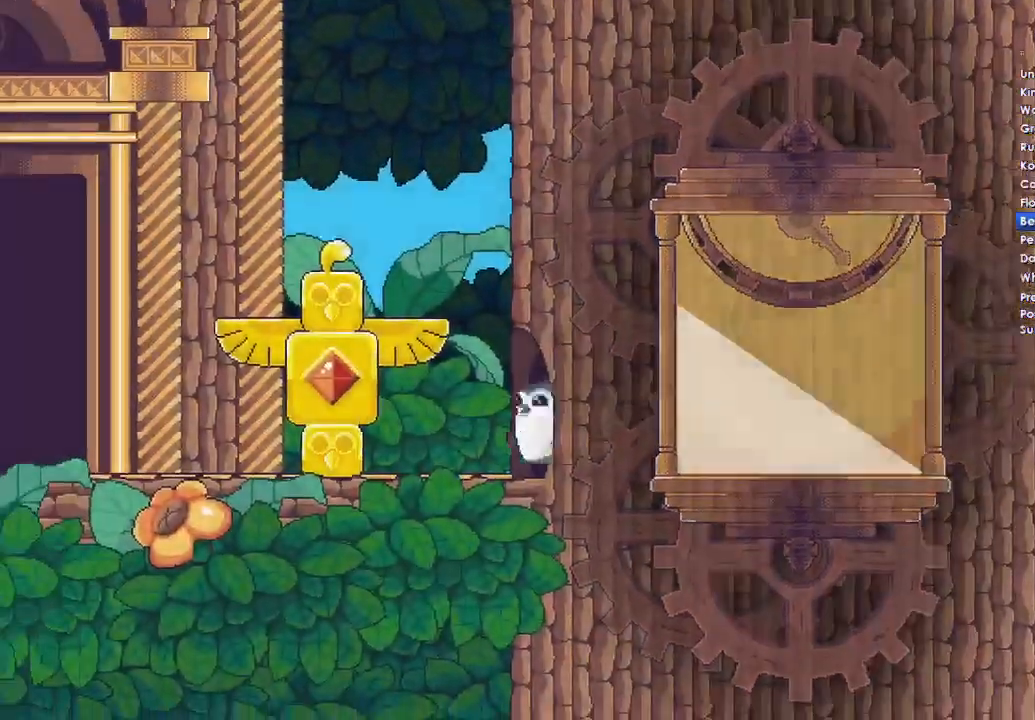
{"buttons": ["L2", "R2"], "left_stick": "left", "right_stick": "center", "button_events": []}
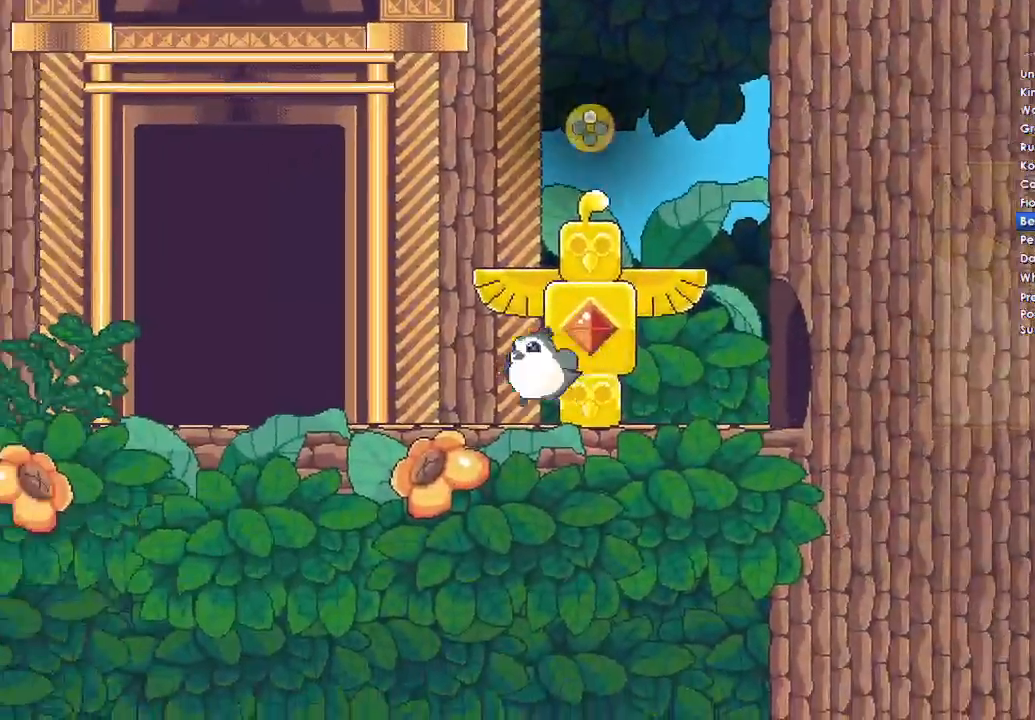
{"buttons": ["L2", "R2"], "left_stick": "left", "right_stick": "center", "button_events": []}
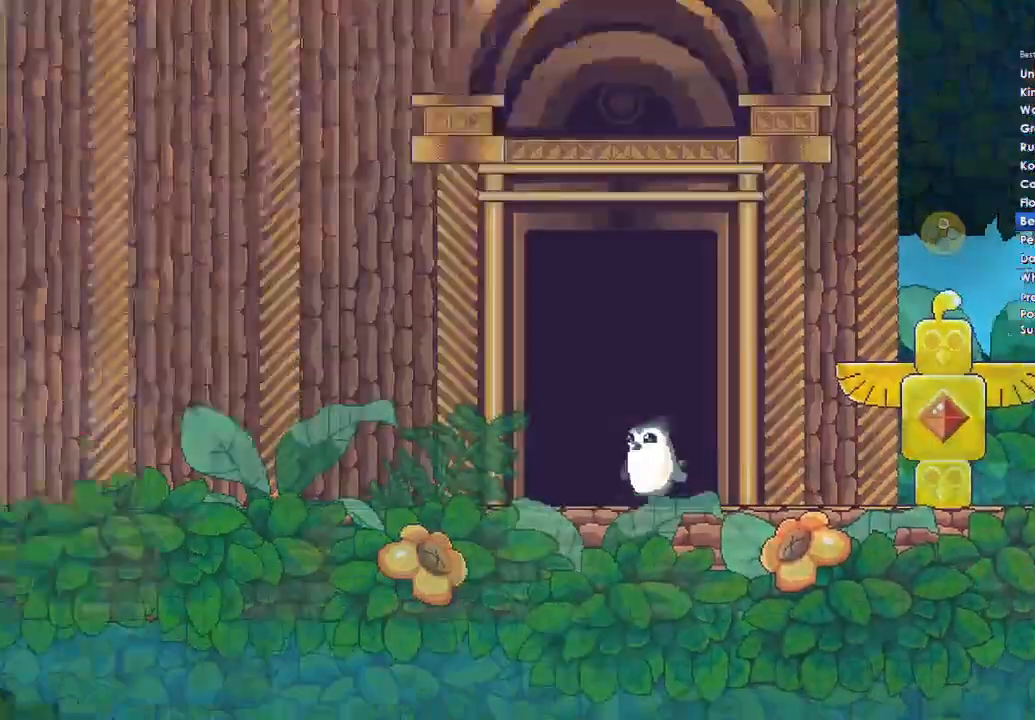
{"buttons": [], "left_stick": "left", "right_stick": "center", "button_events": [[300, "L2", "up"], [300, "R2", "up"]]}
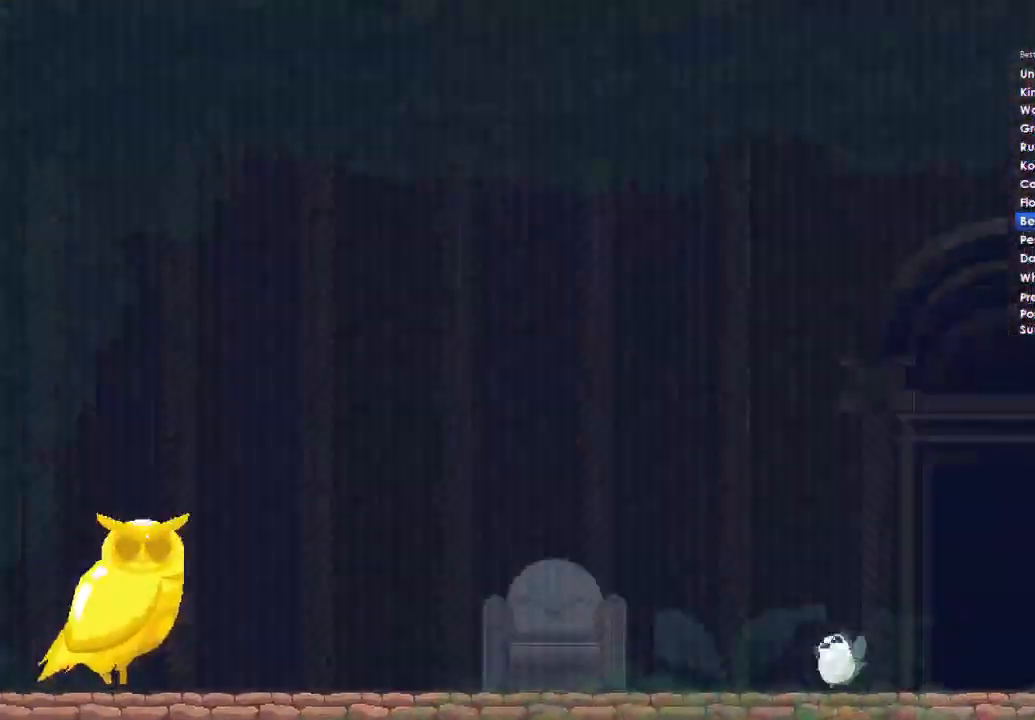
{"buttons": [], "left_stick": "left", "right_stick": "center", "button_events": [[133, "A", "down"], [333, "A", "up"]]}
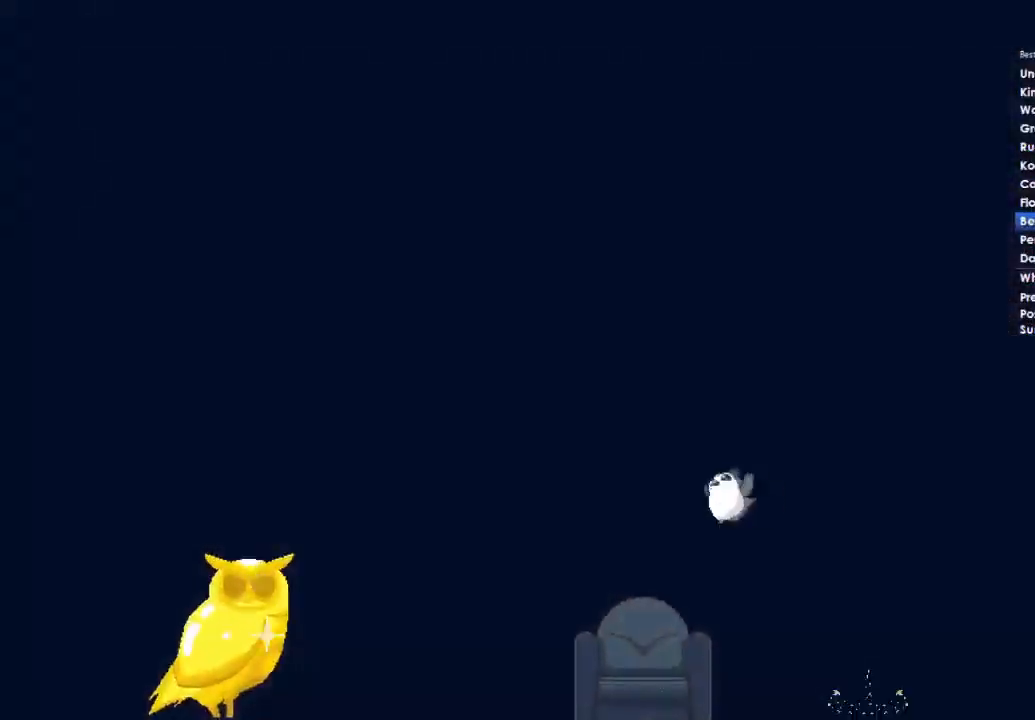
{"buttons": ["A", "B", "X", "Y"], "left_stick": "center", "right_stick": "center", "button_events": [[400, "B", "down"], [400, "DPAD_UP", "down"], [400, "X", "down"], [400, "Y", "down"], [467, "A", "down"], [500, "DPAD_UP", "up"]]}
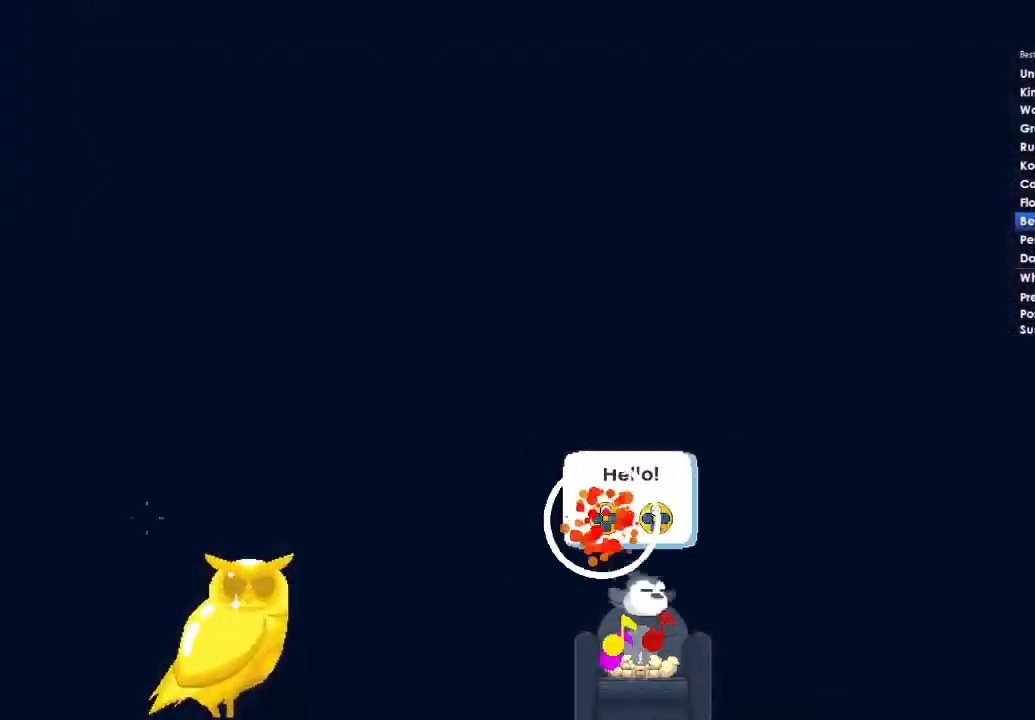
{"buttons": ["A", "X", "L2", "R2"], "left_stick": "center", "right_stick": "center", "button_events": [[33, "A", "up"], [33, "B", "up"], [33, "X", "up"], [33, "Y", "up"], [100, "DPAD_RIGHT", "down"], [100, "DPAD_UP", "down"], [100, "L2", "down"], [100, "R2", "down"], [167, "DPAD_RIGHT", "up"], [167, "DPAD_UP", "up"], [233, "DPAD_UP", "down"], [433, "DPAD_UP", "up"], [467, "X", "down"], [500, "A", "down"]]}
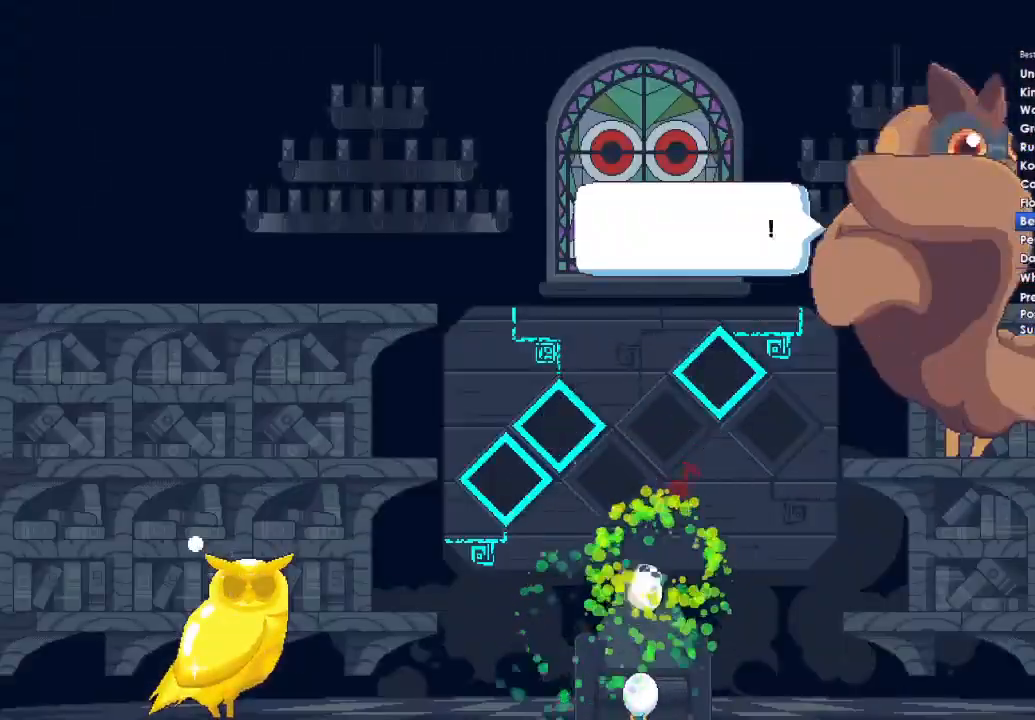
{"buttons": ["A", "X", "L2", "R2"], "left_stick": "center", "right_stick": "center", "button_events": [[33, "Y", "down"], [67, "B", "down"], [67, "DPAD_DOWN", "down"], [100, "A", "up"], [100, "X", "up"], [133, "DPAD_DOWN", "up"], [133, "DPAD_LEFT", "down"], [167, "B", "up"], [167, "X", "down"], [200, "Y", "up"], [233, "DPAD_DOWN", "down"], [333, "B", "down"], [333, "DPAD_DOWN", "up"], [333, "DPAD_UP", "down"], [333, "Y", "down"], [400, "B", "up"], [433, "DPAD_LEFT", "up"], [433, "DPAD_UP", "up"], [433, "Y", "up"], [467, "A", "down"]]}
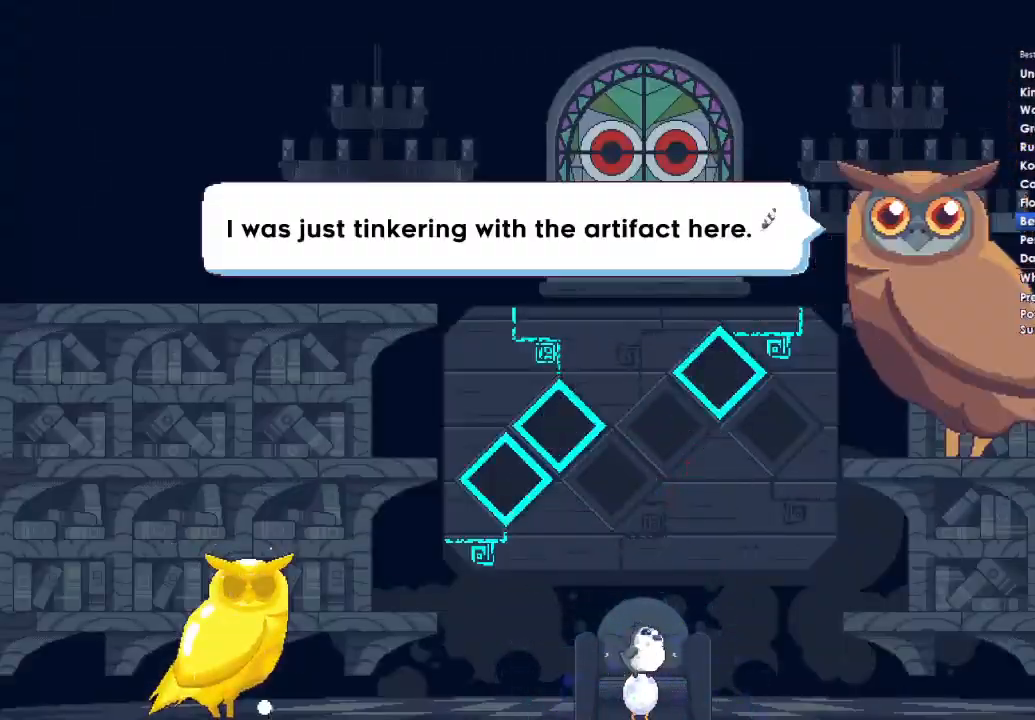
{"buttons": ["A", "X", "L2", "R2"], "left_stick": "center", "right_stick": "center", "button_events": [[33, "B", "down"], [33, "DPAD_LEFT", "down"], [33, "DPAD_UP", "down"], [33, "Y", "down"], [100, "B", "up"], [100, "DPAD_LEFT", "up"], [100, "DPAD_UP", "up"], [100, "Y", "up"], [133, "DPAD_DOWN", "down"], [200, "A", "up"], [200, "DPAD_DOWN", "up"], [200, "DPAD_LEFT", "down"], [200, "X", "up"], [233, "DPAD_UP", "down"], [233, "Y", "down"], [267, "A", "down"], [267, "X", "down"], [300, "DPAD_LEFT", "up"], [300, "DPAD_UP", "up"], [300, "Y", "up"], [333, "DPAD_DOWN", "down"], [400, "B", "down"], [400, "X", "up"], [433, "DPAD_DOWN", "up"], [433, "DPAD_LEFT", "down"], [433, "DPAD_UP", "down"], [433, "Y", "down"], [467, "X", "down"], [500, "B", "up"], [500, "DPAD_LEFT", "up"], [500, "DPAD_UP", "up"], [500, "Y", "up"]]}
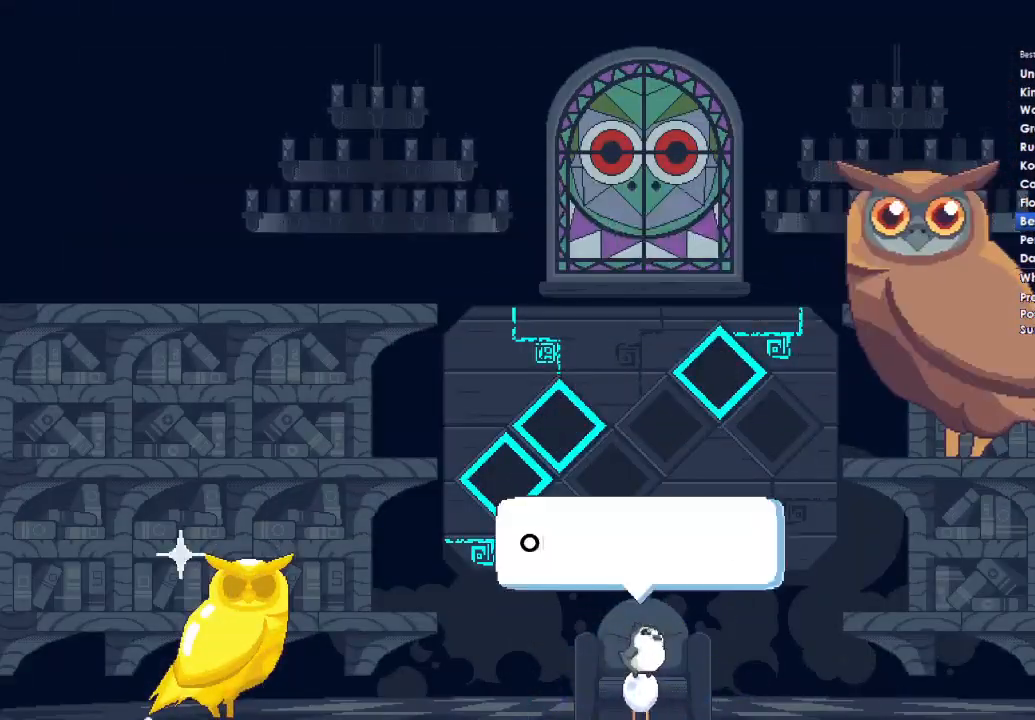
{"buttons": ["B", "L2", "R2", "DPAD_DOWN"], "left_stick": "center", "right_stick": "center"}